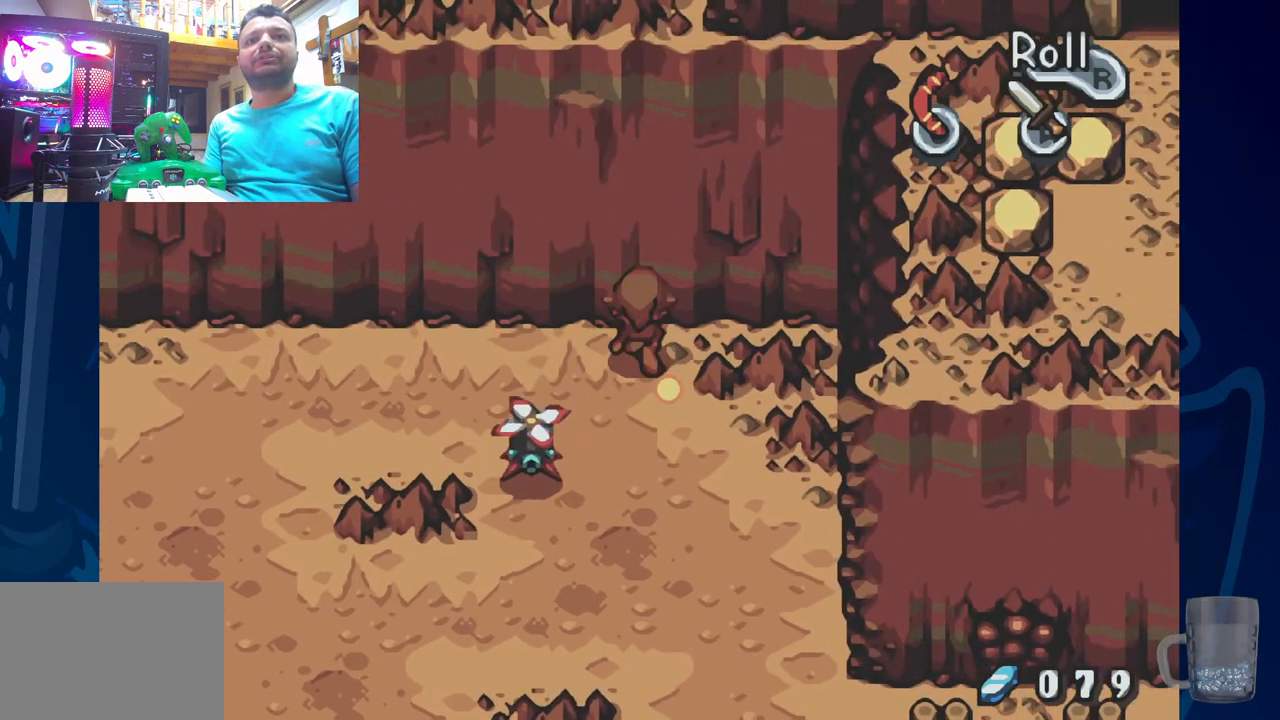
Gameplay with a controller (PlayStation layout); each line is a JSON object with the inputs held at the frame after it (dt_ms = milliseconds from this image to that frame). "events" lists button and stick changes between this image and that frame as [ms after this image, input, new state], when the widget could be followed in between. Not read: DPAD_DOWN.
{"dt_ms": 500, "buttons": ["DPAD_LEFT"], "left_stick": "center", "right_stick": "center", "events": [[133, "DPAD_RIGHT", "up"], [217, "DPAD_RIGHT", "down"], [333, "DPAD_RIGHT", "up"], [433, "DPAD_LEFT", "down"]]}
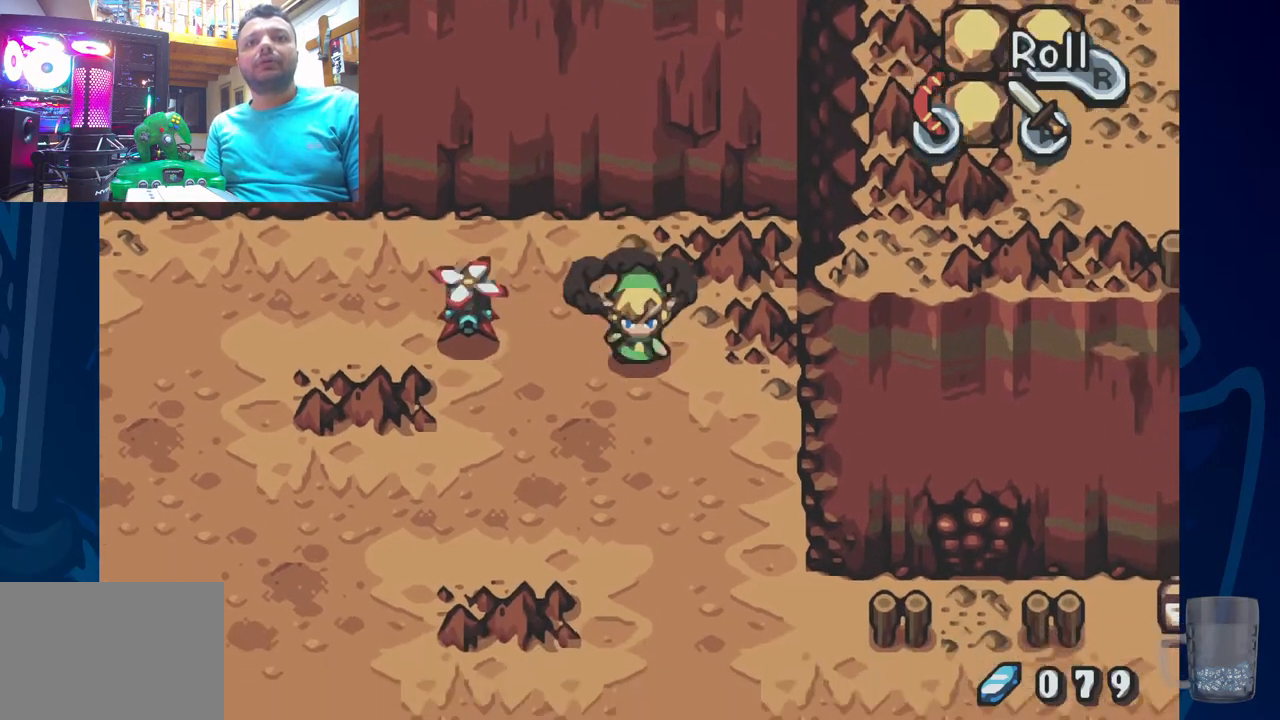
{"dt_ms": 500, "buttons": ["DPAD_UP"], "left_stick": "center", "right_stick": "center", "events": [[150, "CROSS", "down"], [150, "DPAD_LEFT", "up"], [333, "CROSS", "up"], [417, "DPAD_UP", "down"]]}
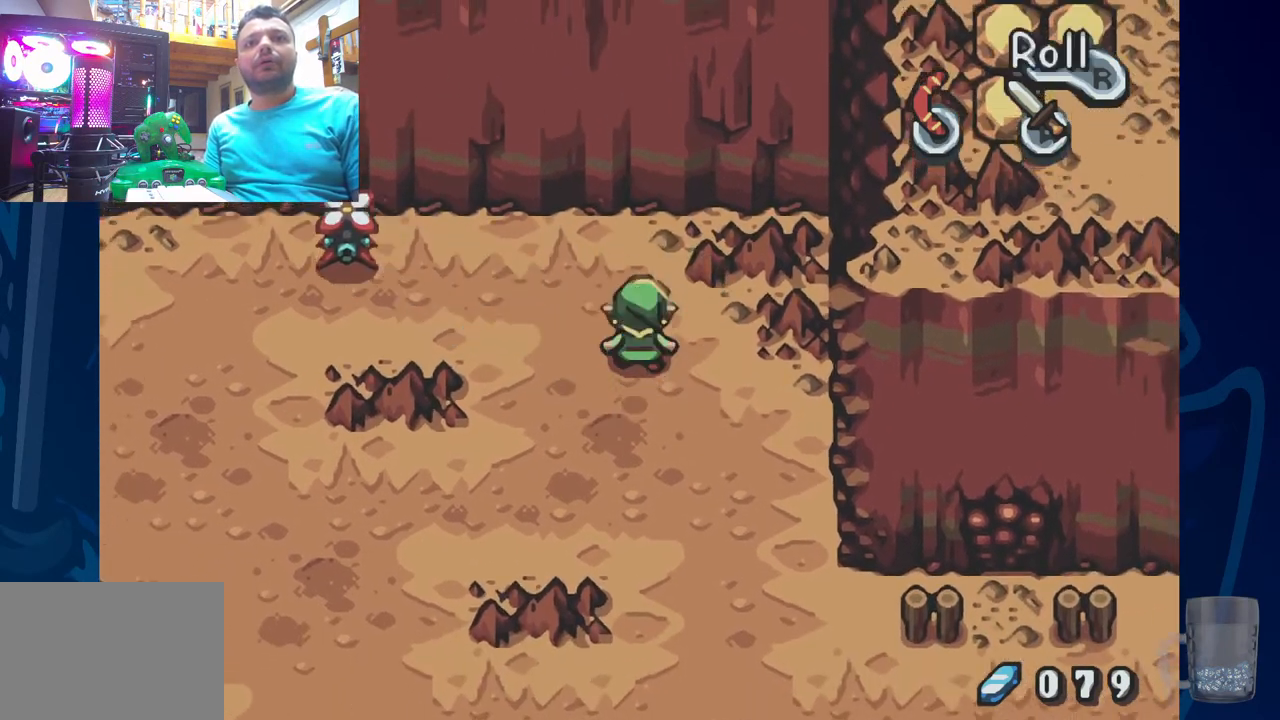
{"dt_ms": 500, "buttons": ["DPAD_LEFT"], "left_stick": "center", "right_stick": "center", "events": [[83, "DPAD_LEFT", "down"], [433, "DPAD_UP", "up"]]}
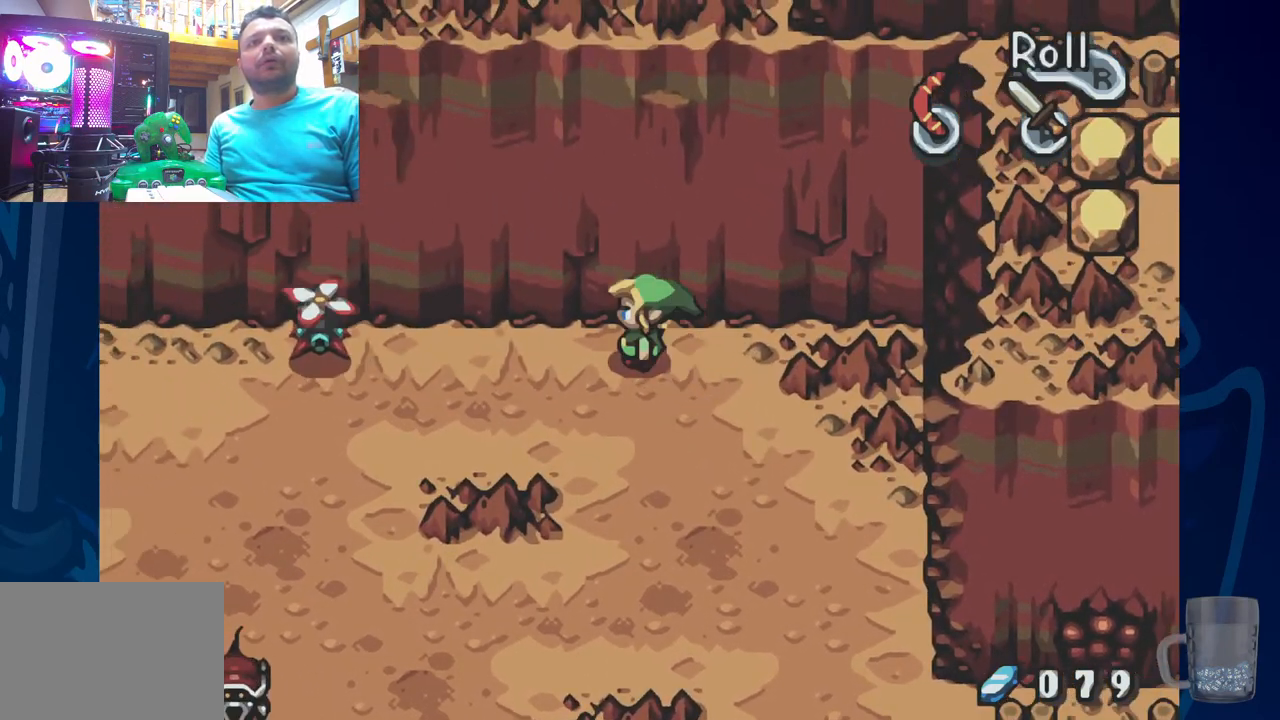
{"dt_ms": 500, "buttons": ["DPAD_LEFT"], "left_stick": "center", "right_stick": "center", "events": [[167, "SQUARE", "down"], [417, "SQUARE", "up"]]}
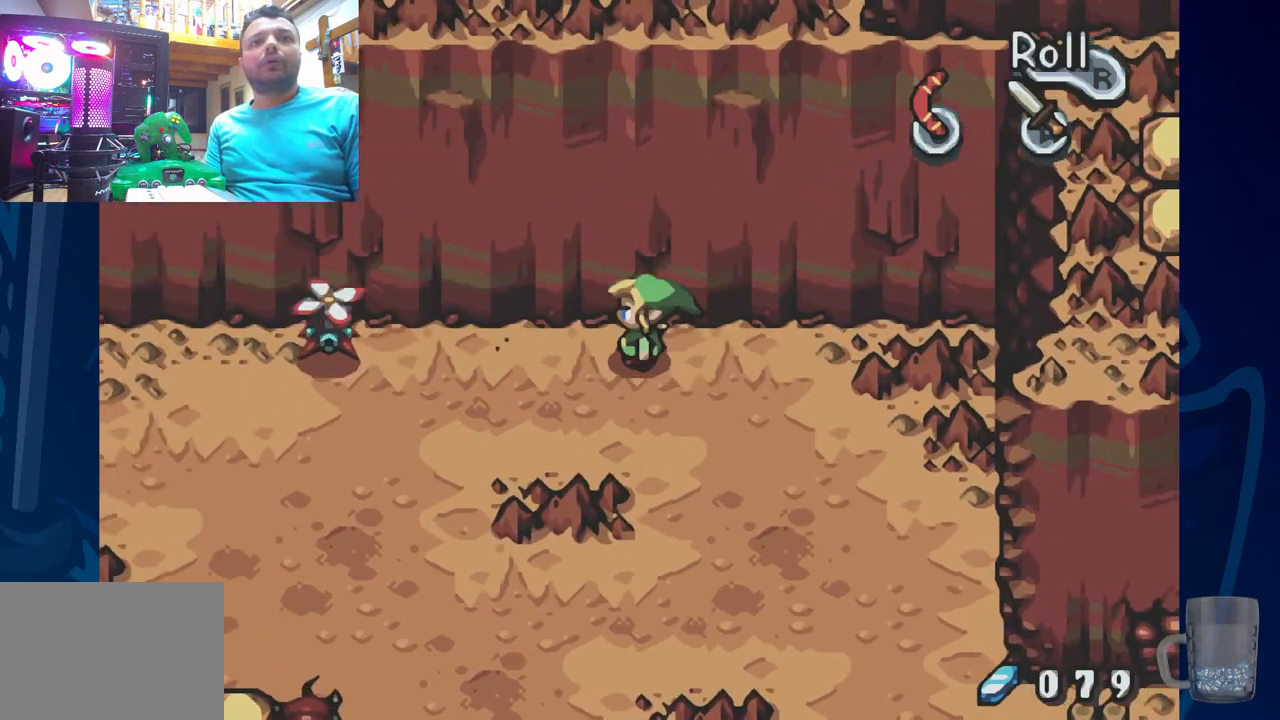
{"dt_ms": 500, "buttons": [], "left_stick": "center", "right_stick": "center", "events": [[317, "DPAD_LEFT", "up"]]}
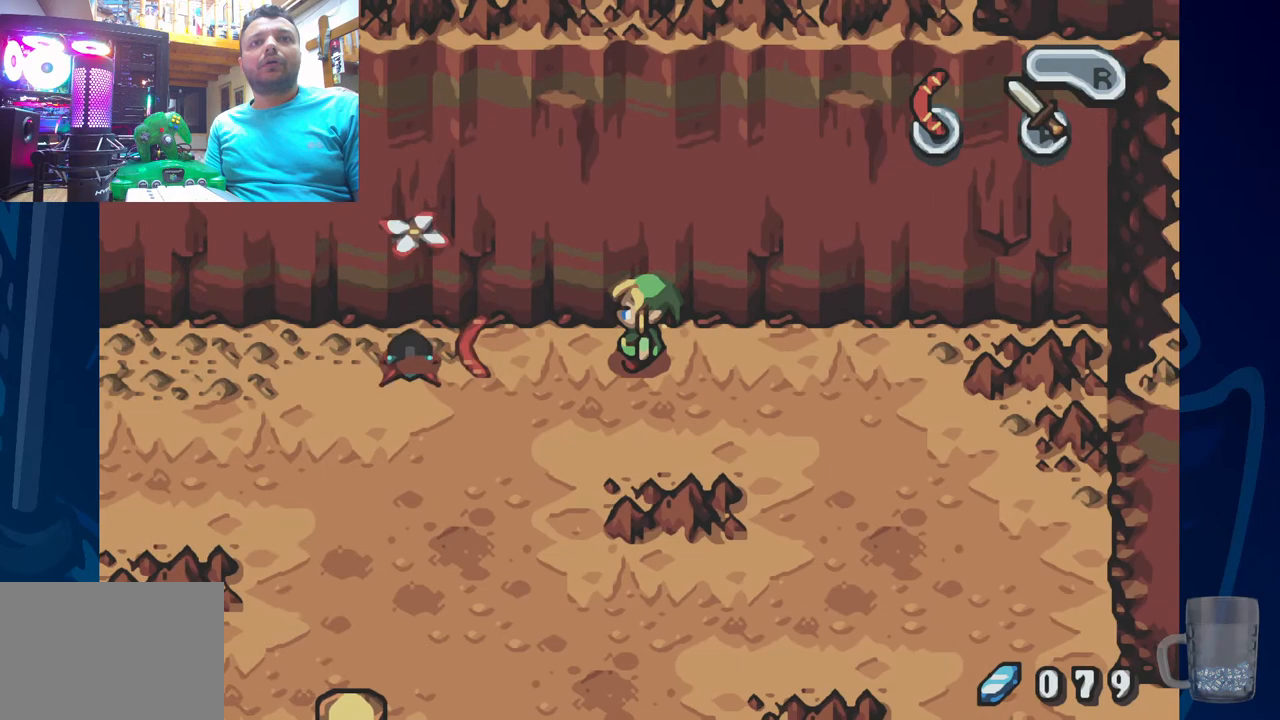
{"dt_ms": 500, "buttons": ["DPAD_LEFT"], "left_stick": "center", "right_stick": "center", "events": [[367, "DPAD_LEFT", "down"]]}
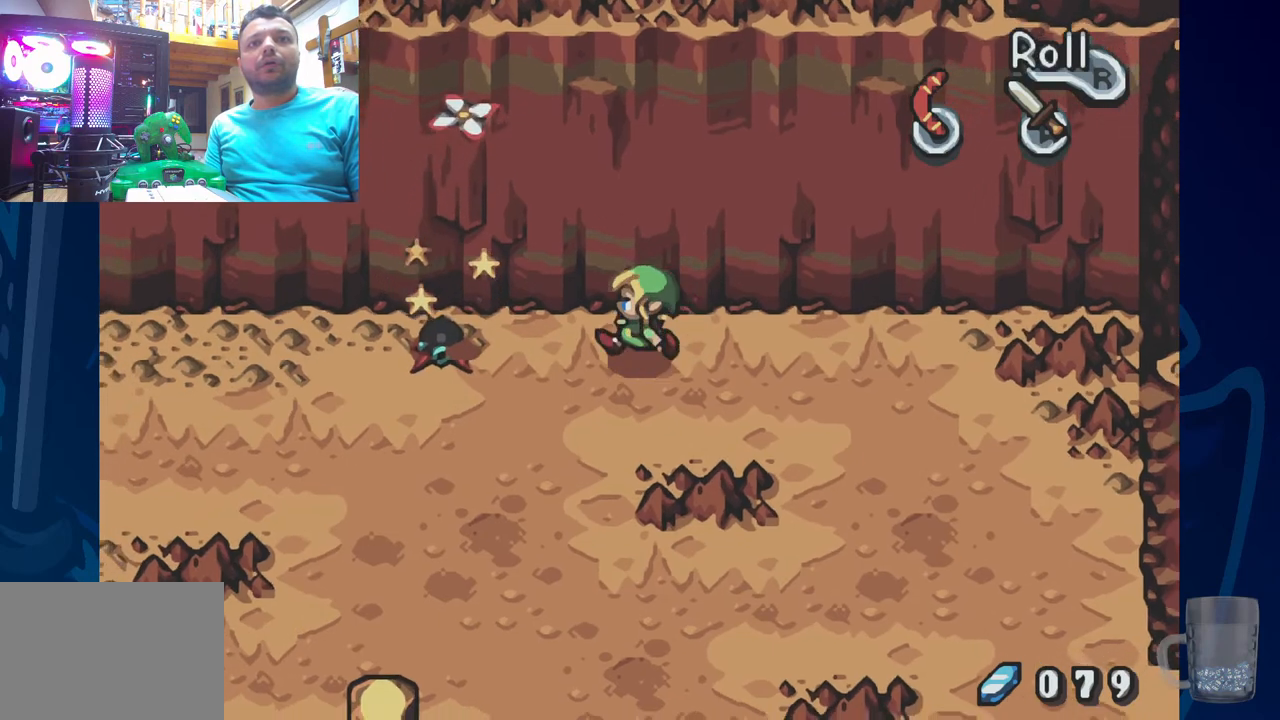
{"dt_ms": 500, "buttons": [], "left_stick": "center", "right_stick": "center", "events": [[200, "CROSS", "down"], [417, "DPAD_LEFT", "up"], [433, "CROSS", "up"]]}
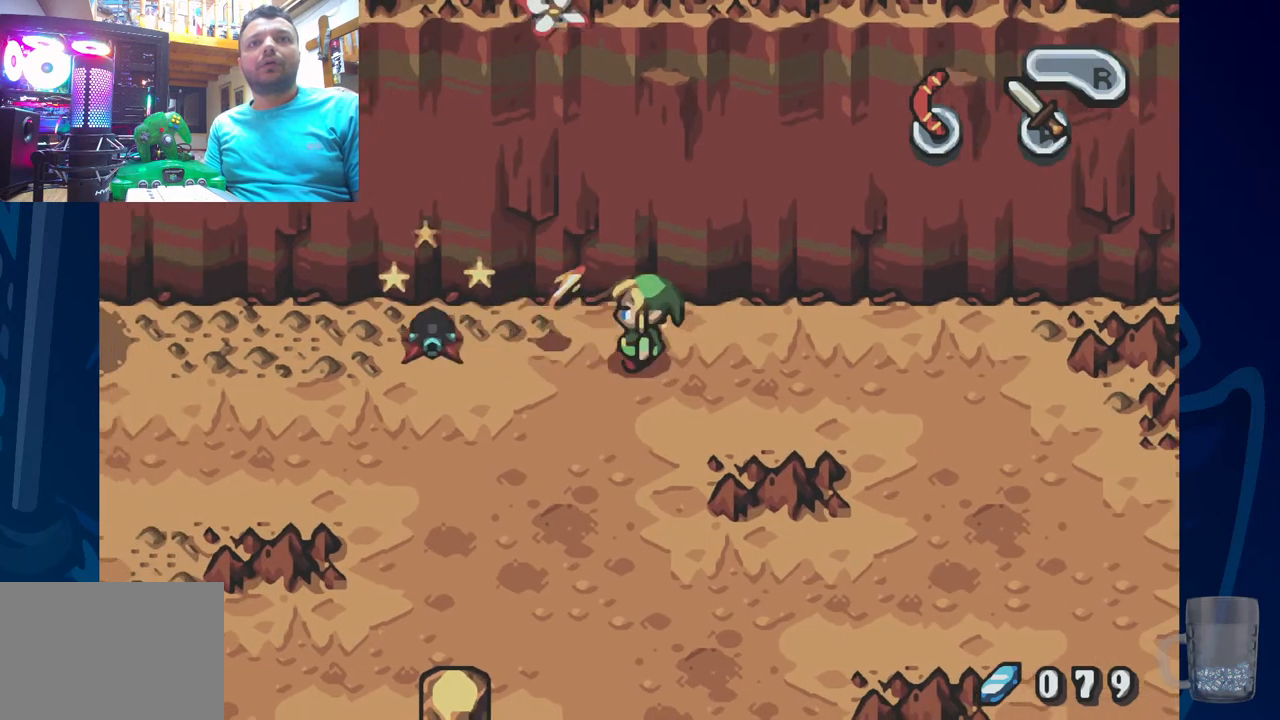
{"dt_ms": 500, "buttons": ["CROSS"], "left_stick": "center", "right_stick": "center", "events": [[100, "DPAD_LEFT", "down"], [400, "CROSS", "down"], [483, "DPAD_LEFT", "up"]]}
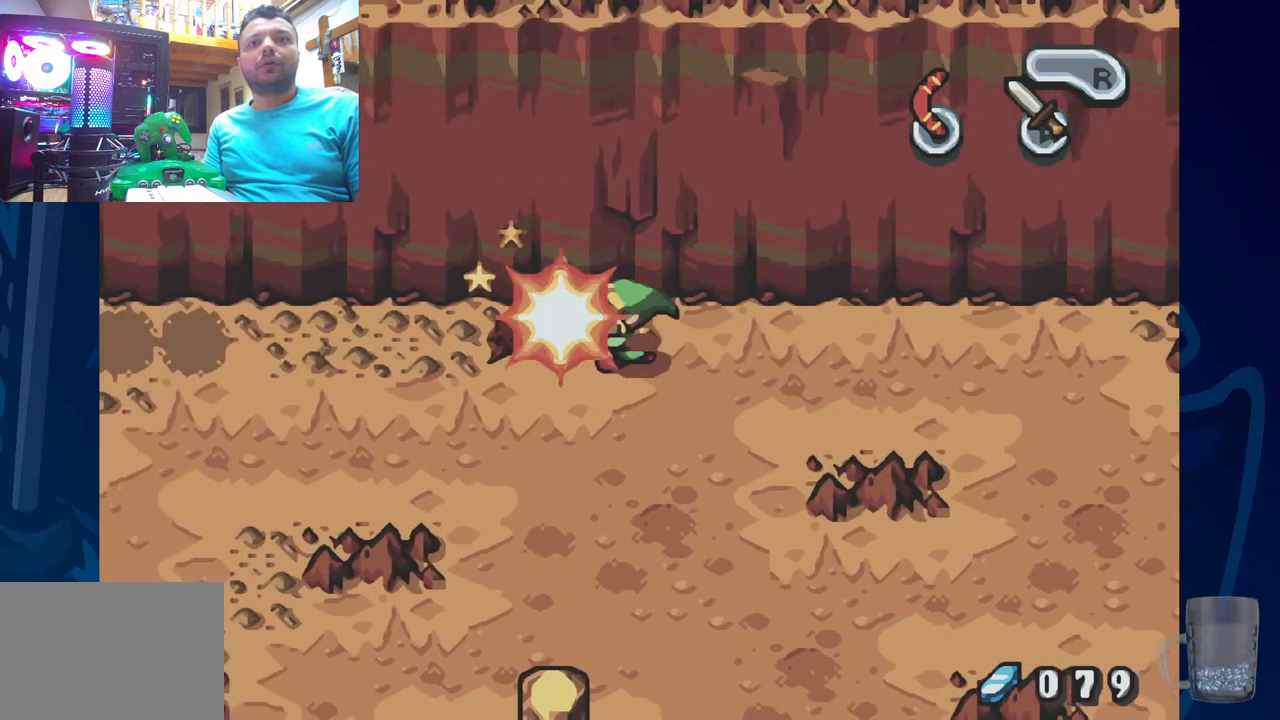
{"dt_ms": 500, "buttons": ["DPAD_LEFT"], "left_stick": "center", "right_stick": "center", "events": [[67, "CROSS", "up"], [217, "DPAD_LEFT", "down"]]}
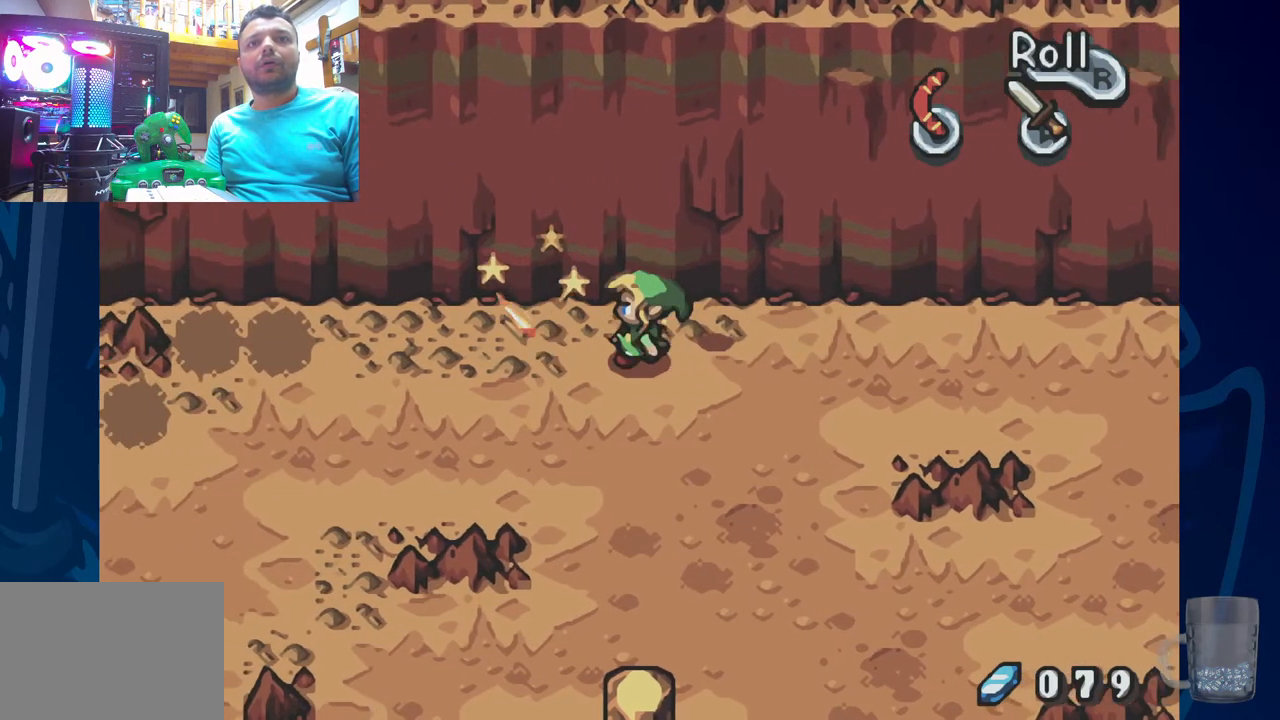
{"dt_ms": 500, "buttons": [], "left_stick": "center", "right_stick": "center", "events": [[33, "DPAD_LEFT", "up"]]}
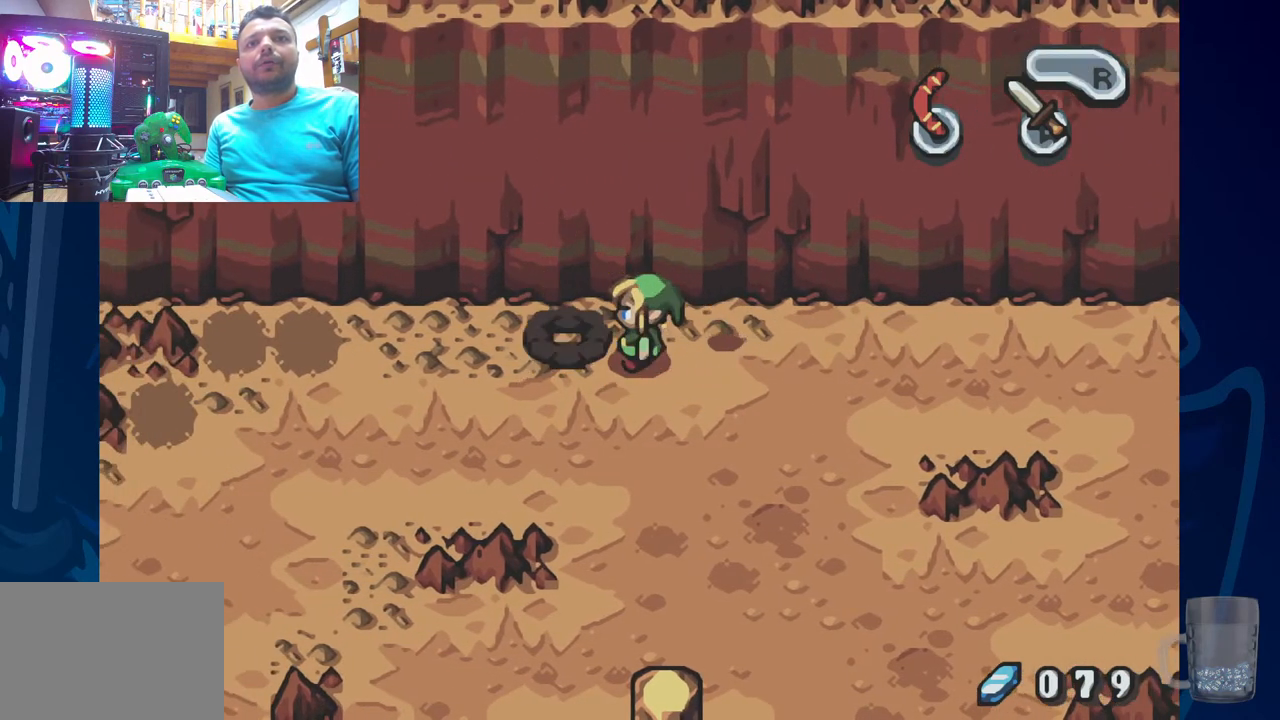
{"dt_ms": 1000, "buttons": ["DPAD_LEFT"], "left_stick": "center", "right_stick": "center"}
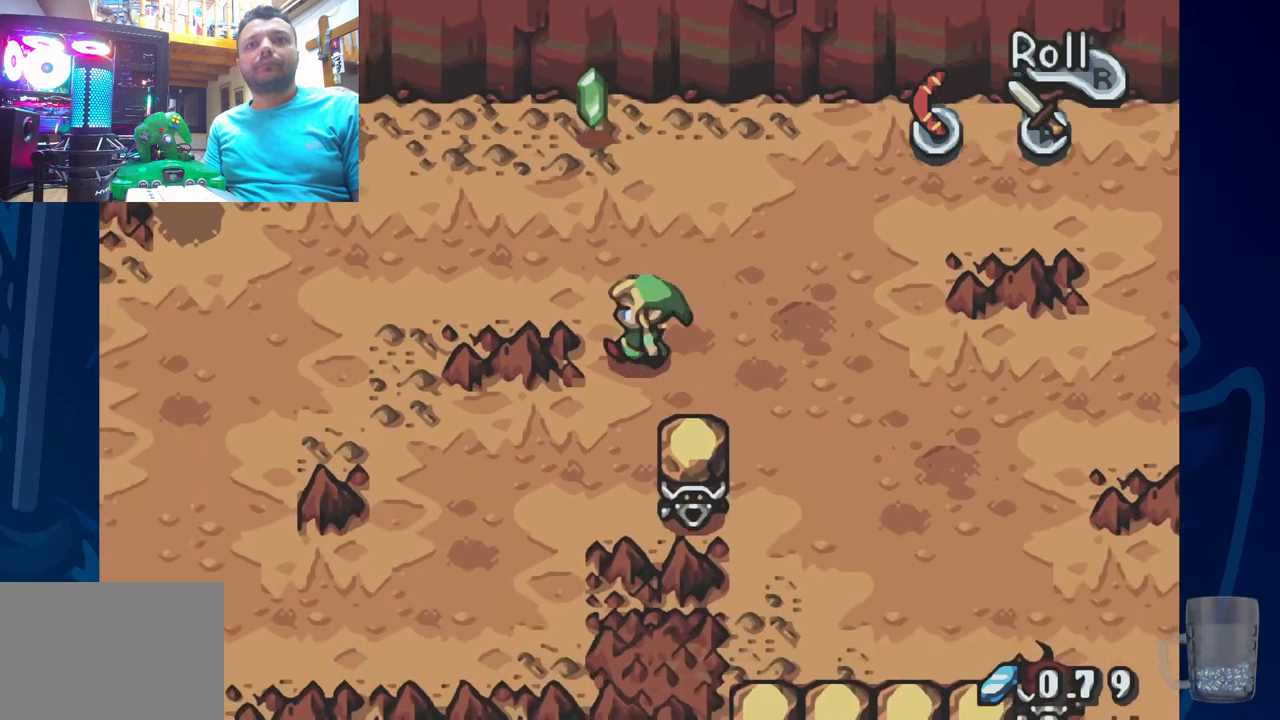
{"dt_ms": 500, "buttons": ["DPAD_UP"], "left_stick": "center", "right_stick": "center", "events": [[183, "DPAD_LEFT", "up"], [217, "DPAD_UP", "down"]]}
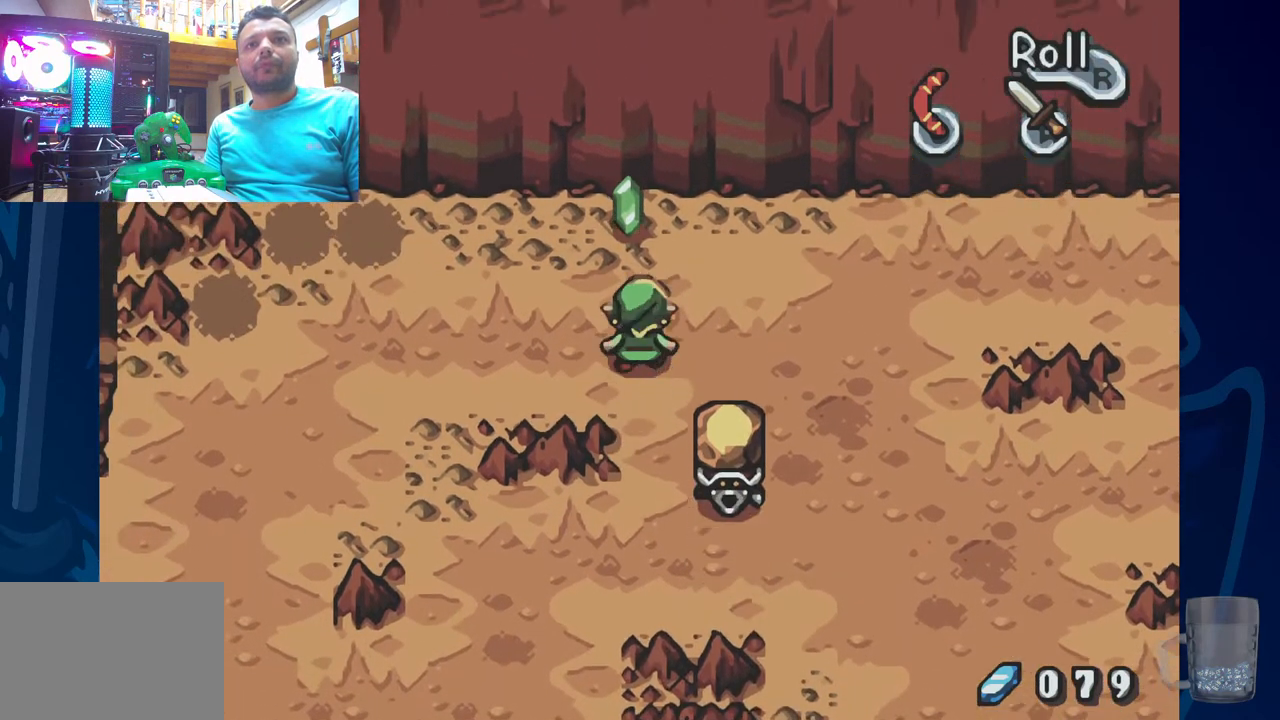
{"dt_ms": 500, "buttons": ["DPAD_RIGHT"], "left_stick": "center", "right_stick": "center", "events": [[250, "DPAD_LEFT", "down"], [467, "DPAD_LEFT", "up"], [467, "DPAD_RIGHT", "down"], [483, "DPAD_UP", "up"]]}
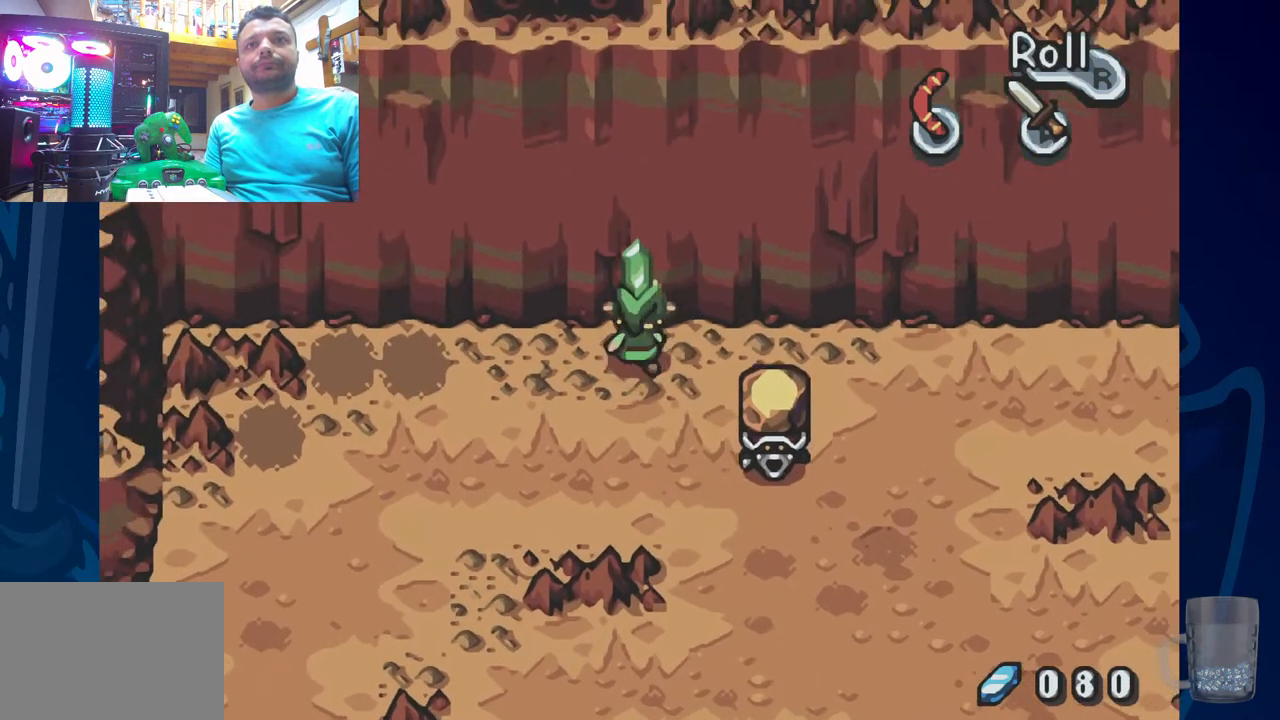
{"dt_ms": 500, "buttons": [], "left_stick": "center", "right_stick": "center", "events": [[100, "DPAD_RIGHT", "up"]]}
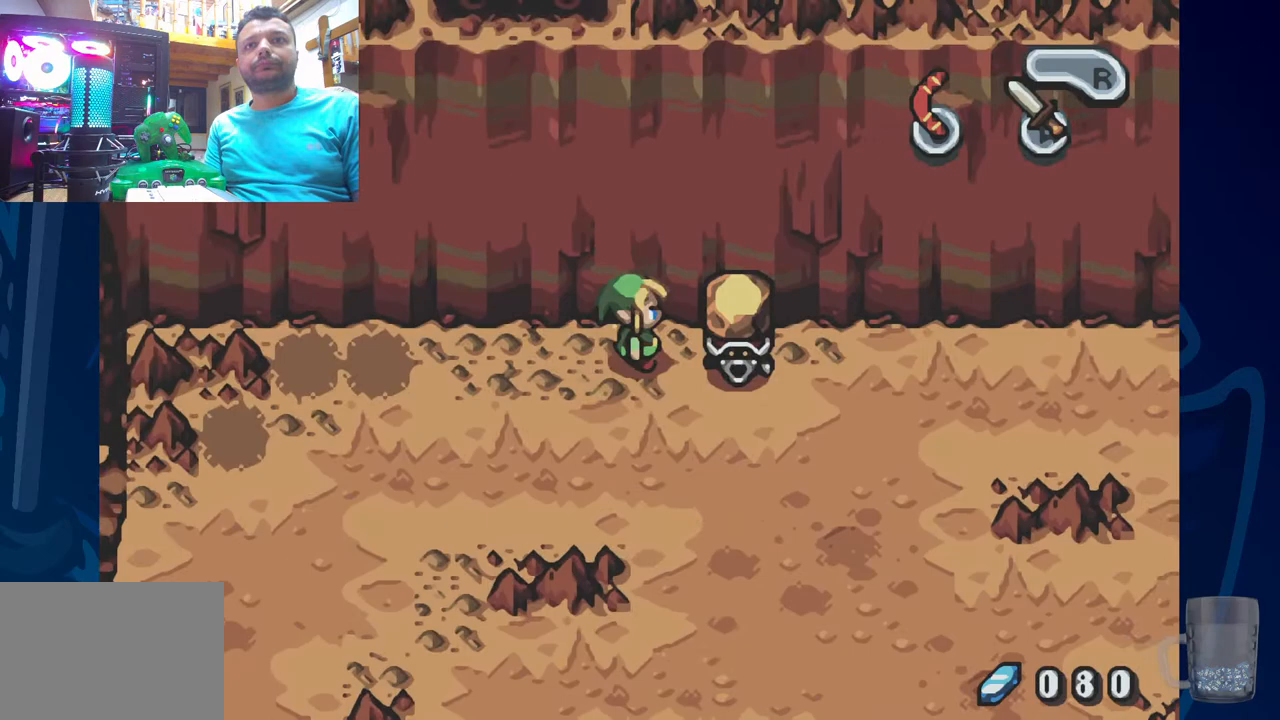
{"dt_ms": 500, "buttons": [], "left_stick": "center", "right_stick": "center", "events": [[67, "R2", "down"], [250, "R2", "up"]]}
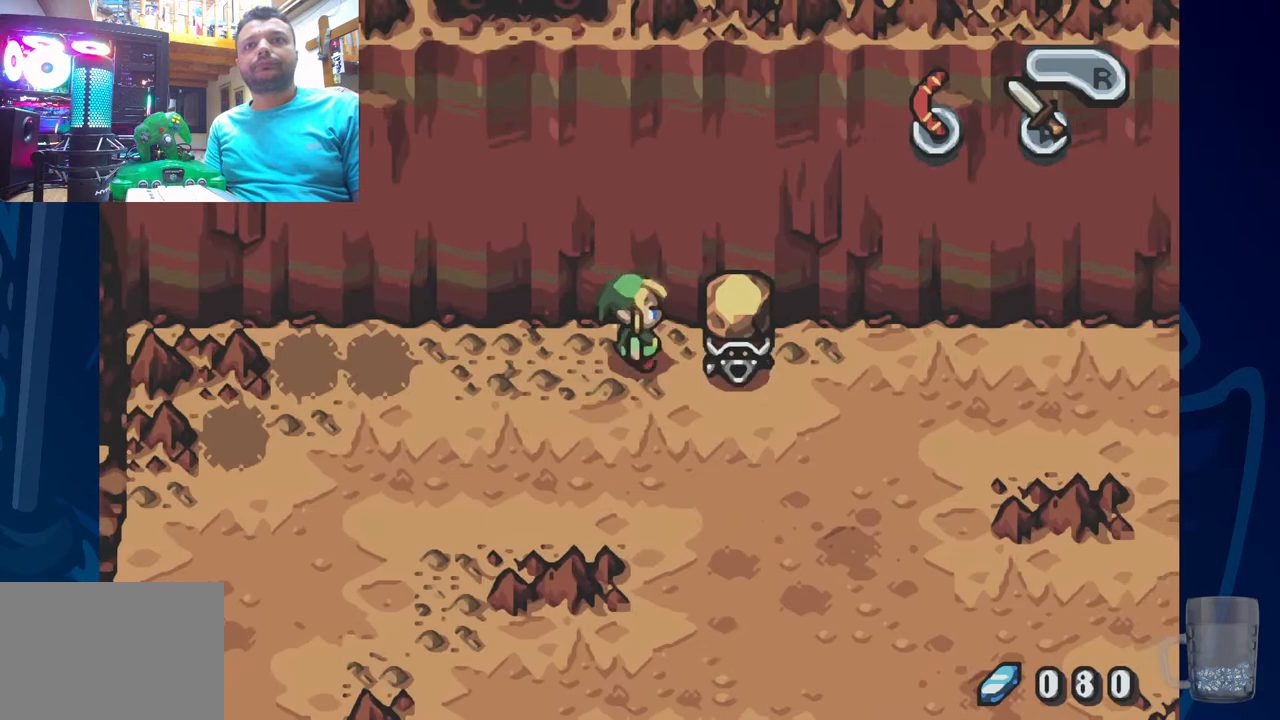
{"dt_ms": 500, "buttons": [], "left_stick": "center", "right_stick": "center", "events": [[50, "DPAD_RIGHT", "down"], [117, "DPAD_RIGHT", "up"], [117, "R2", "down"], [267, "R2", "up"]]}
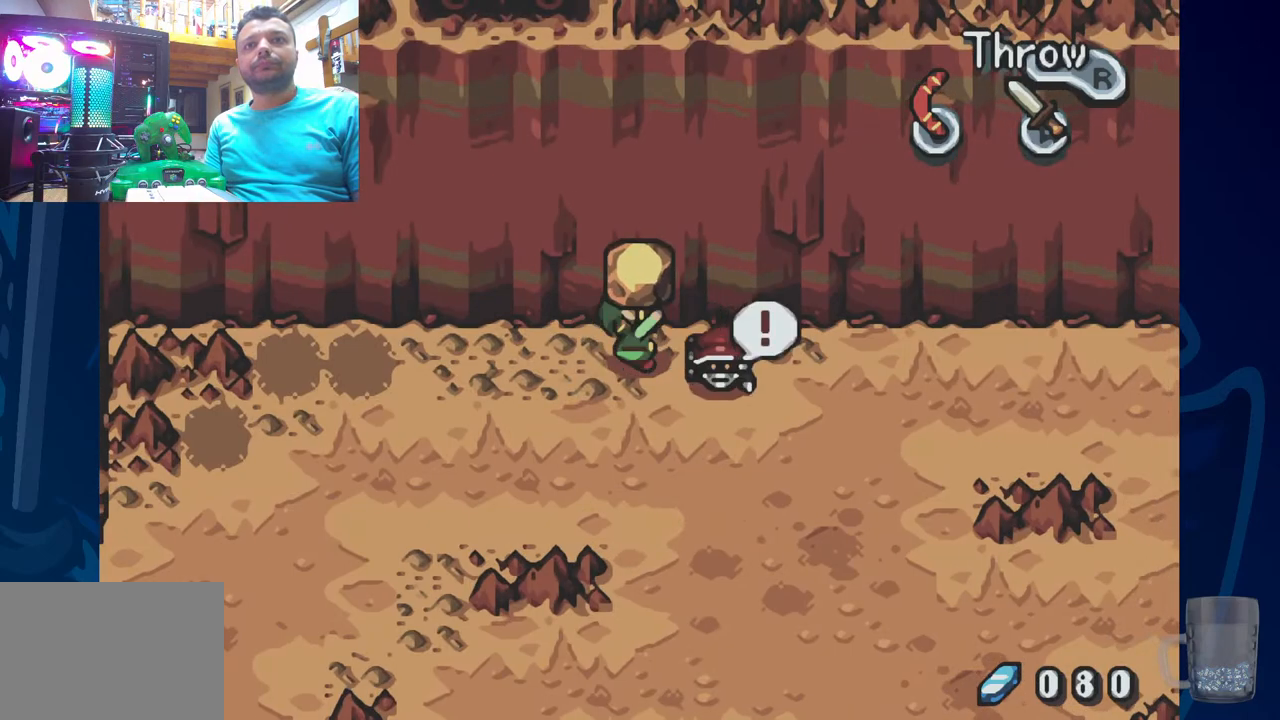
{"dt_ms": 500, "buttons": [], "left_stick": "center", "right_stick": "center", "events": [[50, "R2", "down"], [133, "R2", "up"], [217, "R2", "down"], [317, "R2", "up"]]}
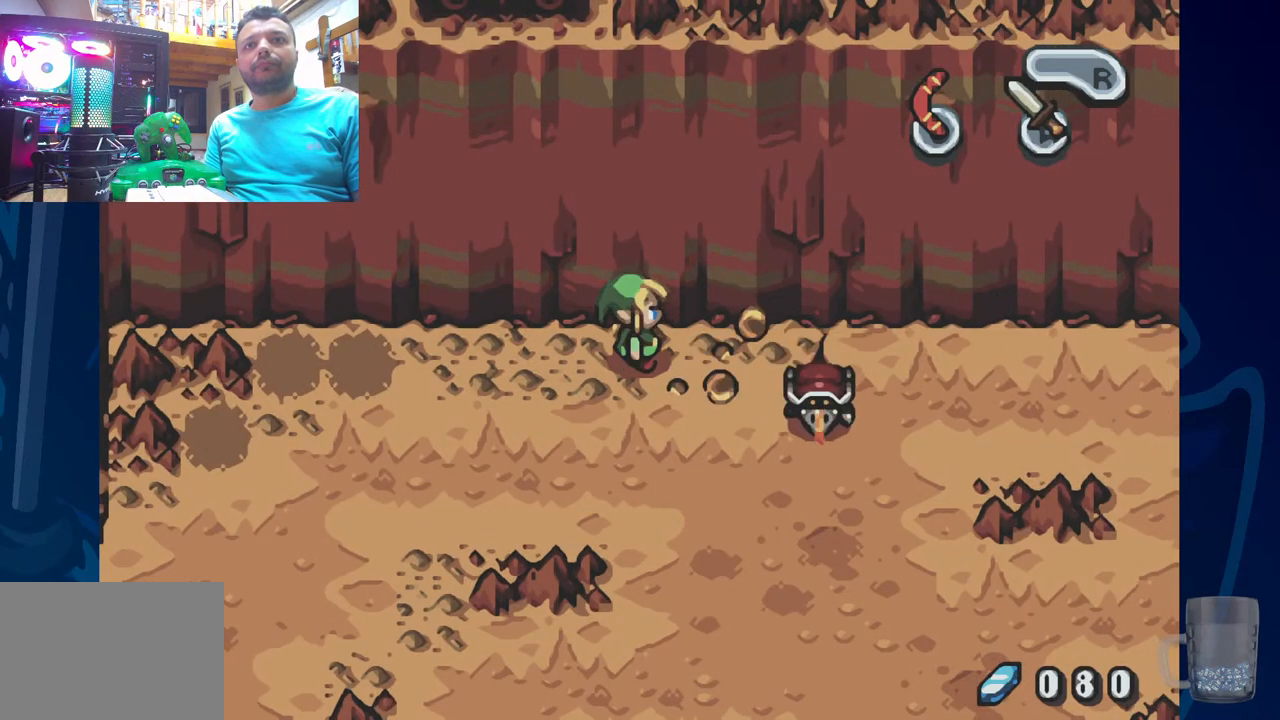
{"dt_ms": 500, "buttons": [], "left_stick": "center", "right_stick": "center"}
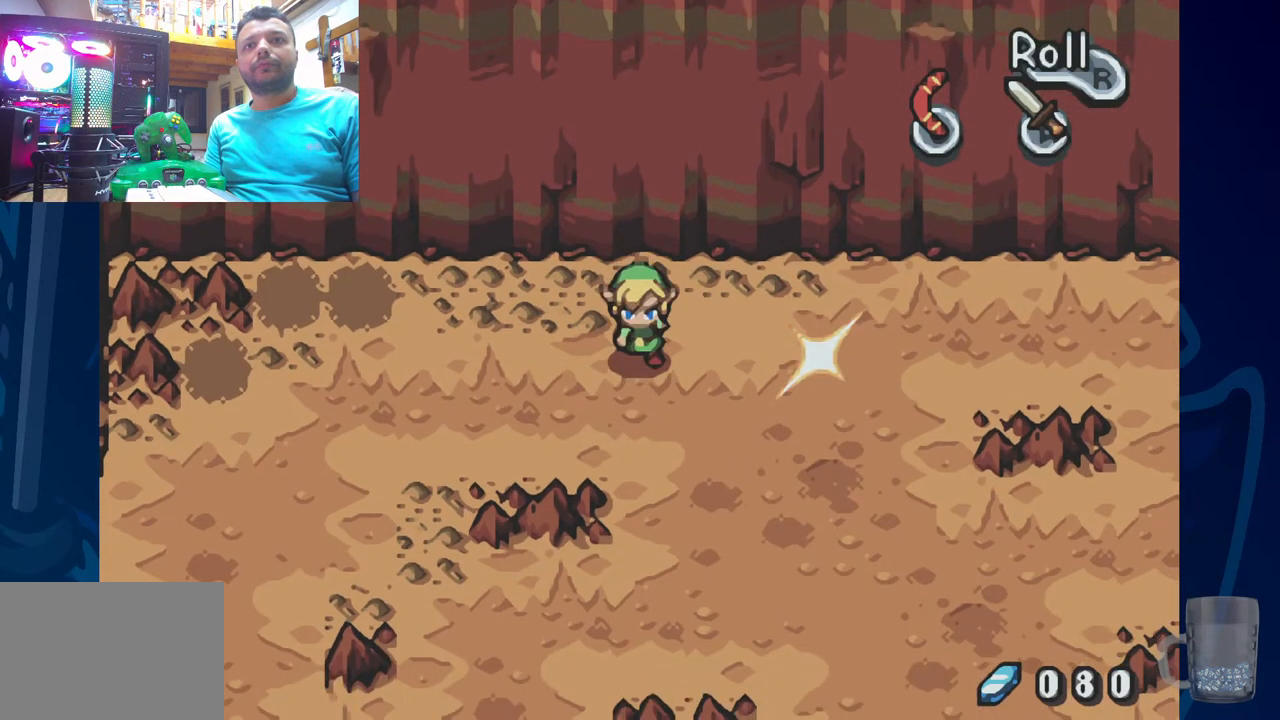
{"dt_ms": 500, "buttons": [], "left_stick": "center", "right_stick": "center", "events": [[133, "DPAD_RIGHT", "down"], [500, "DPAD_RIGHT", "up"]]}
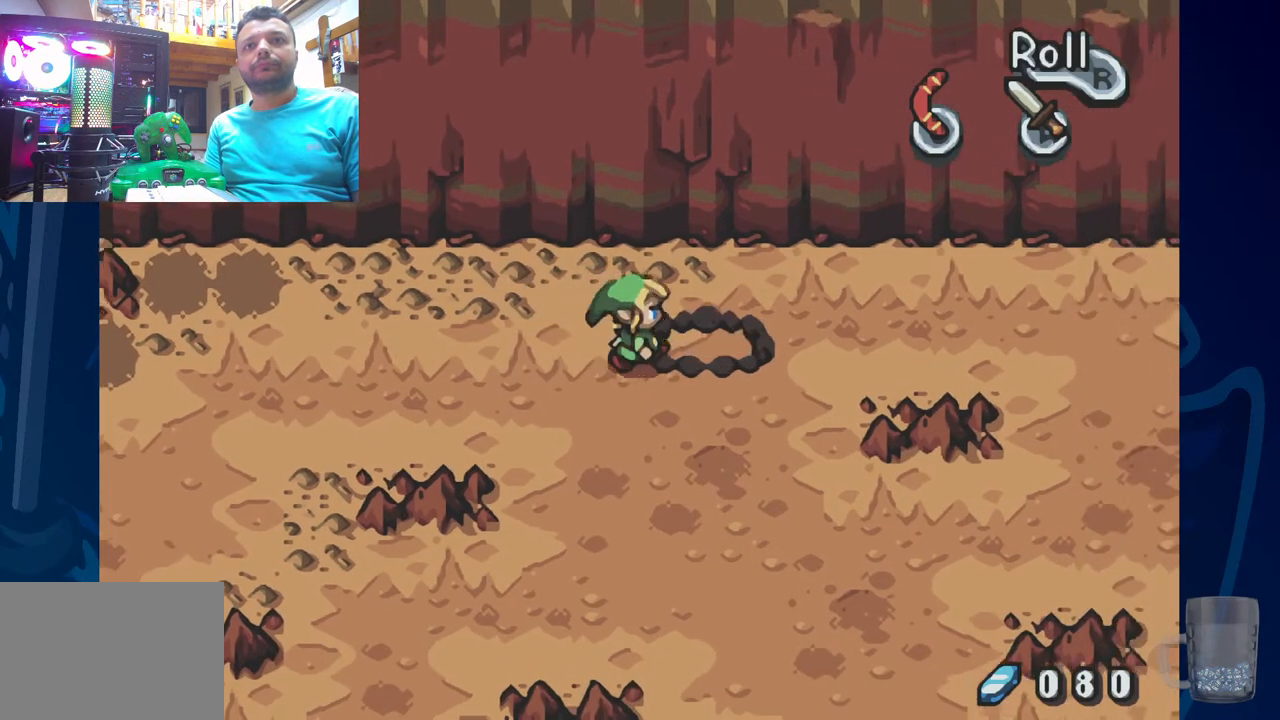
{"dt_ms": 500, "buttons": [], "left_stick": "center", "right_stick": "center", "events": []}
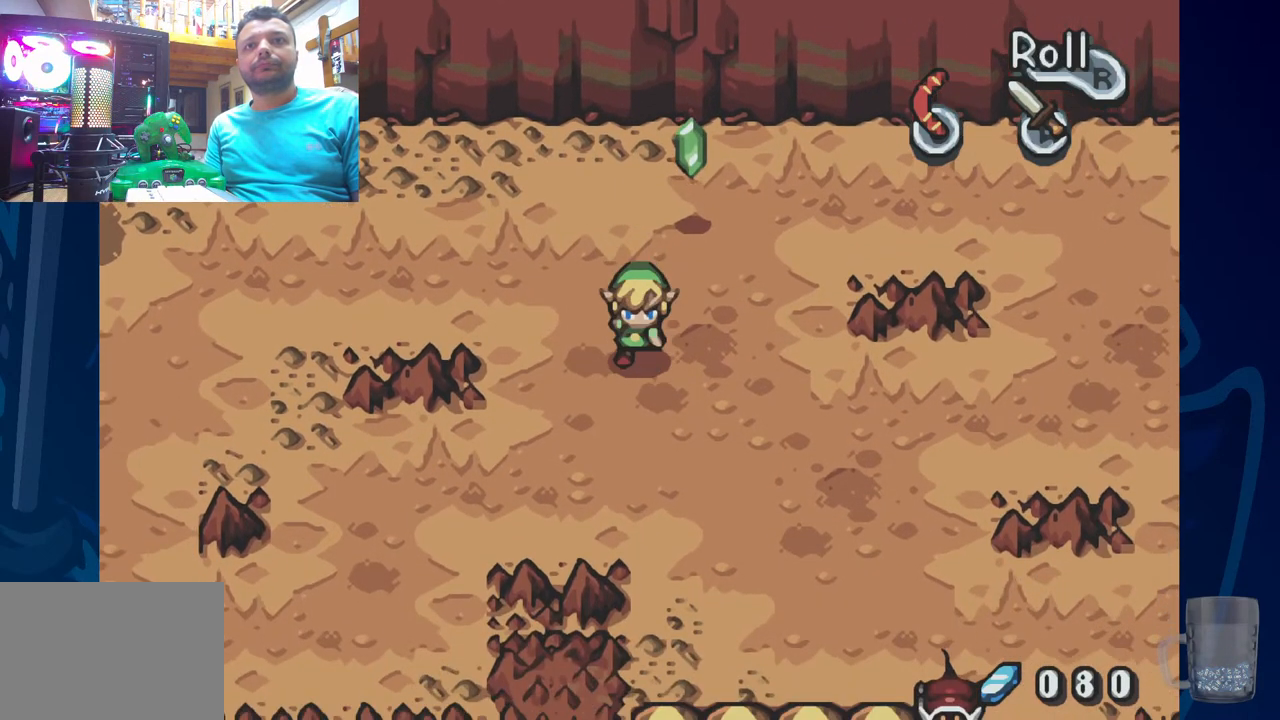
{"dt_ms": 500, "buttons": ["DPAD_UP"], "left_stick": "center", "right_stick": "center", "events": [[350, "DPAD_UP", "down"]]}
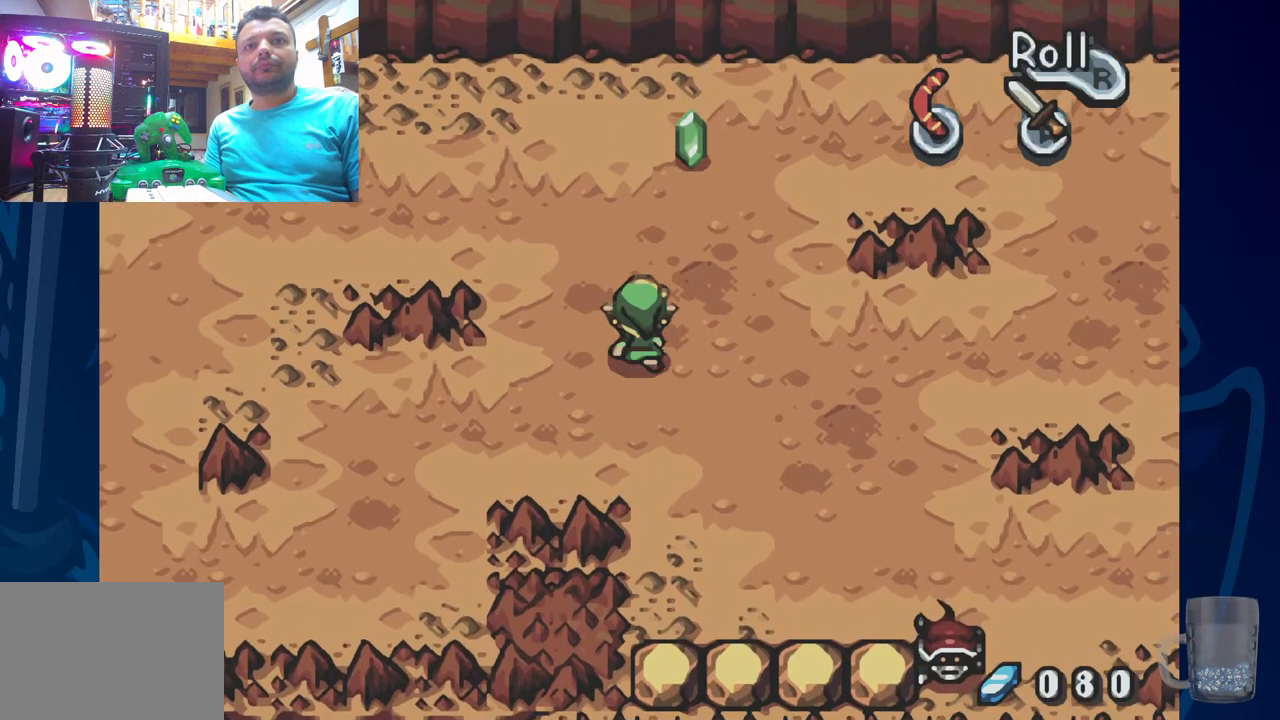
{"dt_ms": 500, "buttons": ["DPAD_UP"], "left_stick": "center", "right_stick": "center", "events": [[150, "DPAD_RIGHT", "down"], [333, "DPAD_RIGHT", "up"]]}
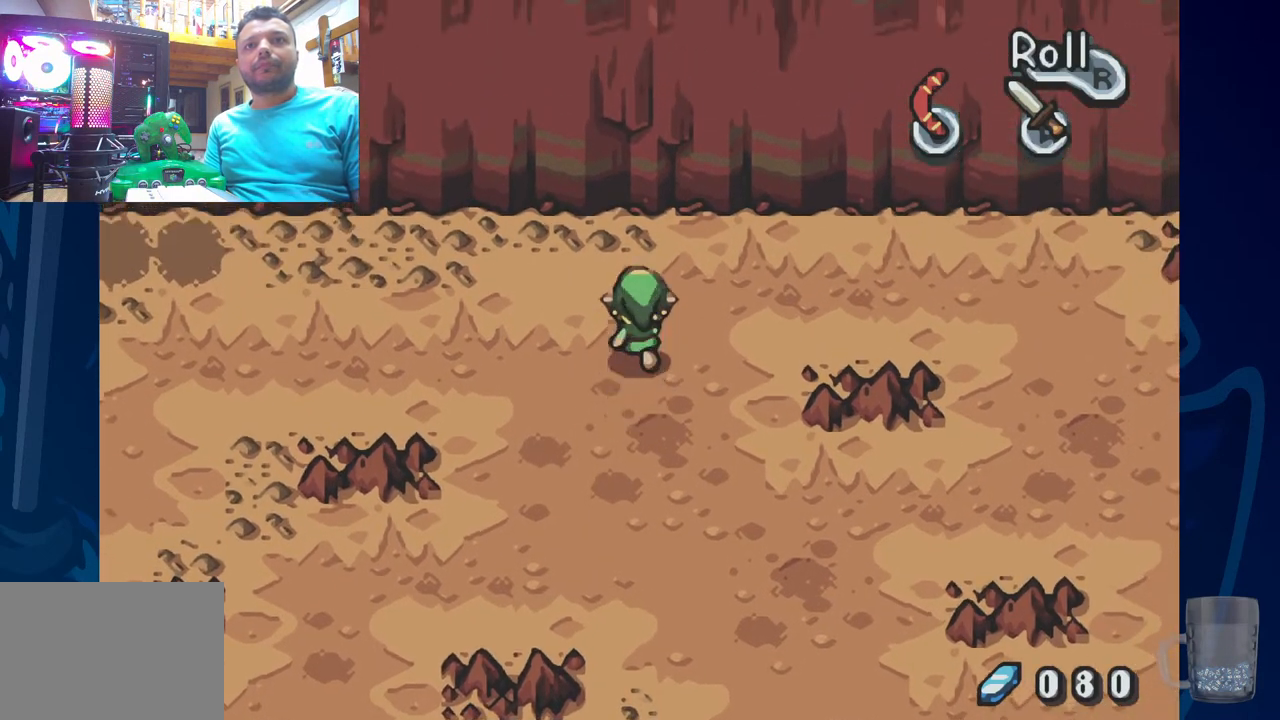
{"dt_ms": 500, "buttons": ["DPAD_RIGHT"], "left_stick": "center", "right_stick": "center", "events": [[50, "DPAD_UP", "up"], [367, "DPAD_RIGHT", "down"]]}
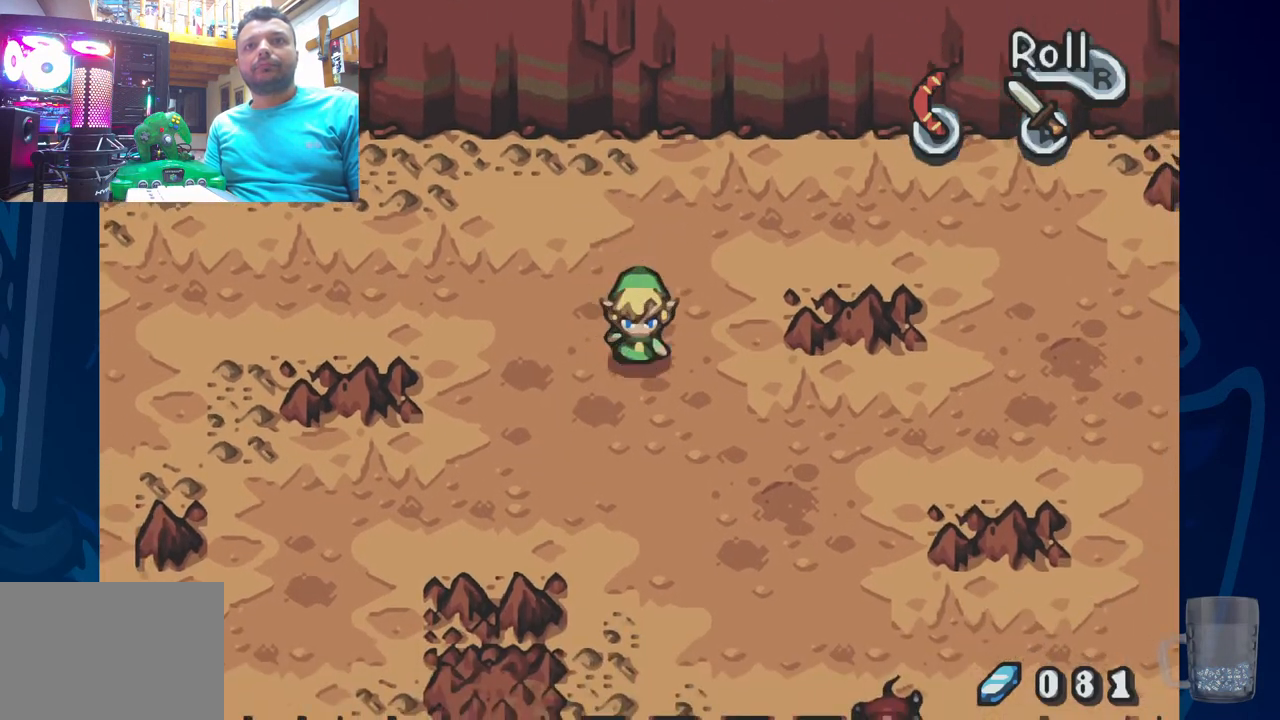
{"dt_ms": 500, "buttons": ["DPAD_RIGHT"], "left_stick": "center", "right_stick": "center", "events": []}
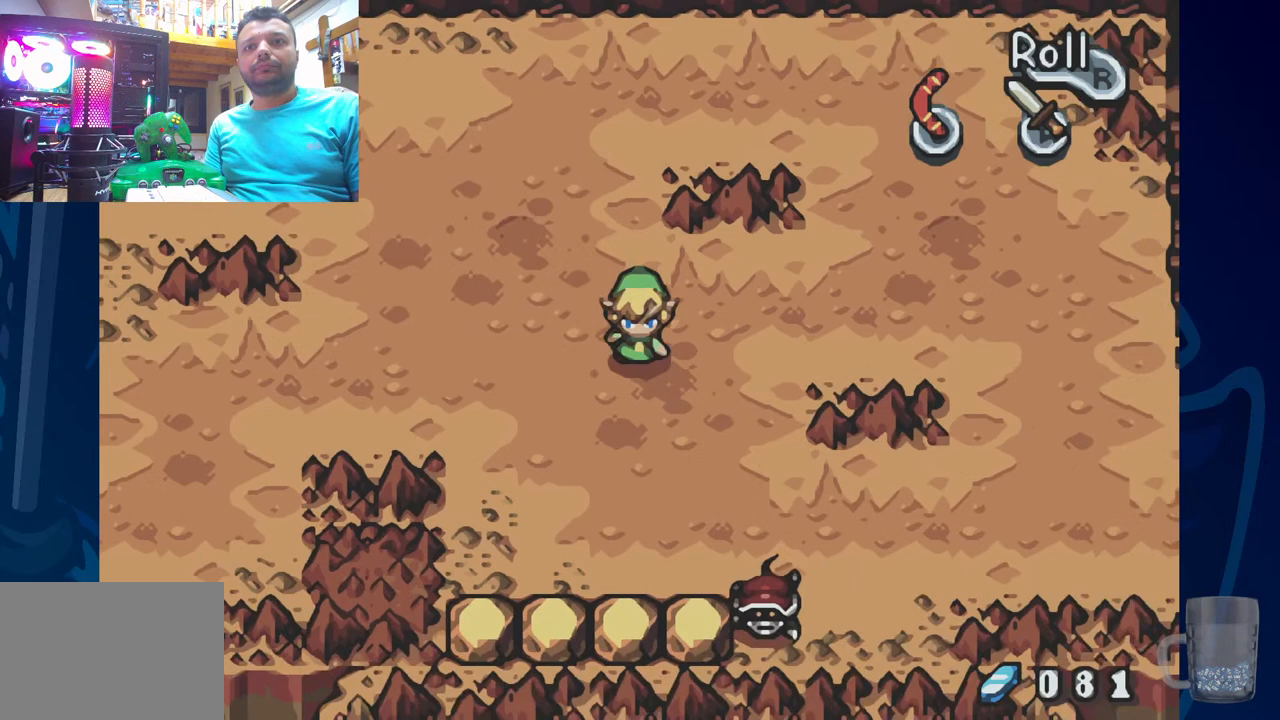
{"dt_ms": 500, "buttons": [], "left_stick": "center", "right_stick": "center", "events": [[500, "DPAD_RIGHT", "up"]]}
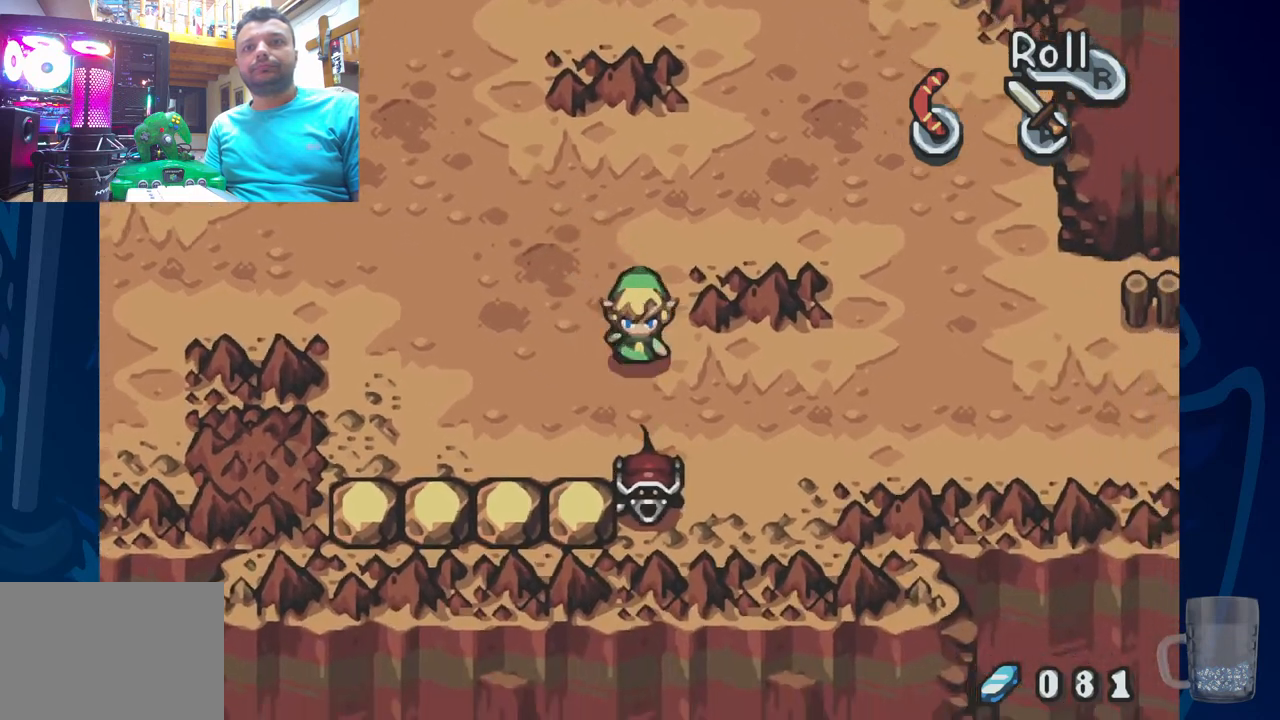
{"dt_ms": 500, "buttons": [], "left_stick": "center", "right_stick": "center", "events": [[167, "CROSS", "down"], [333, "CROSS", "up"]]}
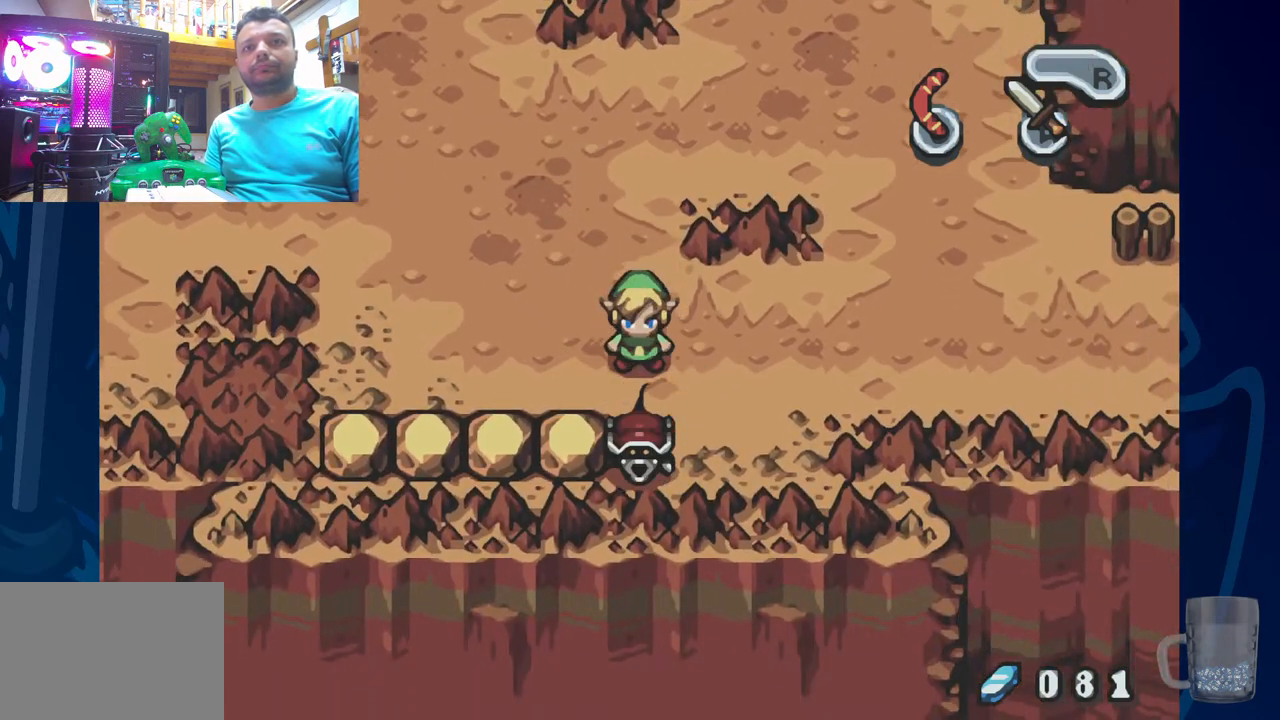
{"dt_ms": 500, "buttons": ["CROSS"], "left_stick": "center", "right_stick": "center", "events": [[417, "CROSS", "down"]]}
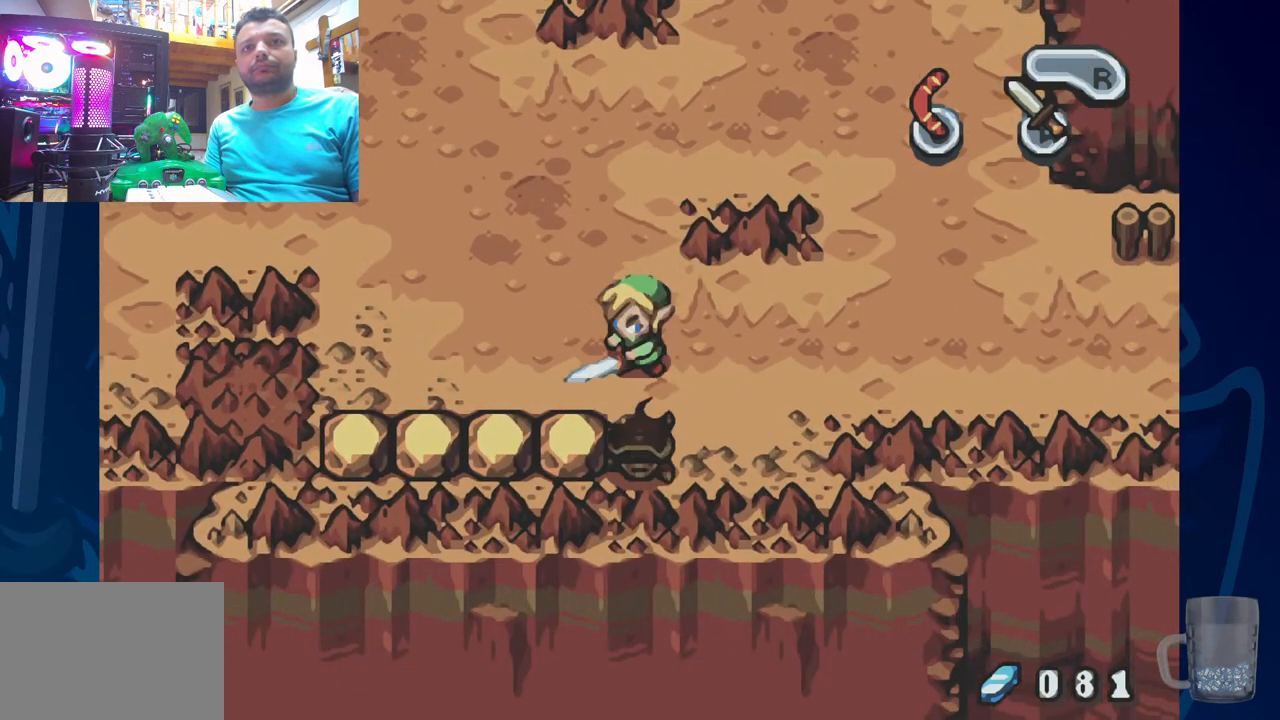
{"dt_ms": 500, "buttons": [], "left_stick": "center", "right_stick": "center", "events": [[117, "CROSS", "up"]]}
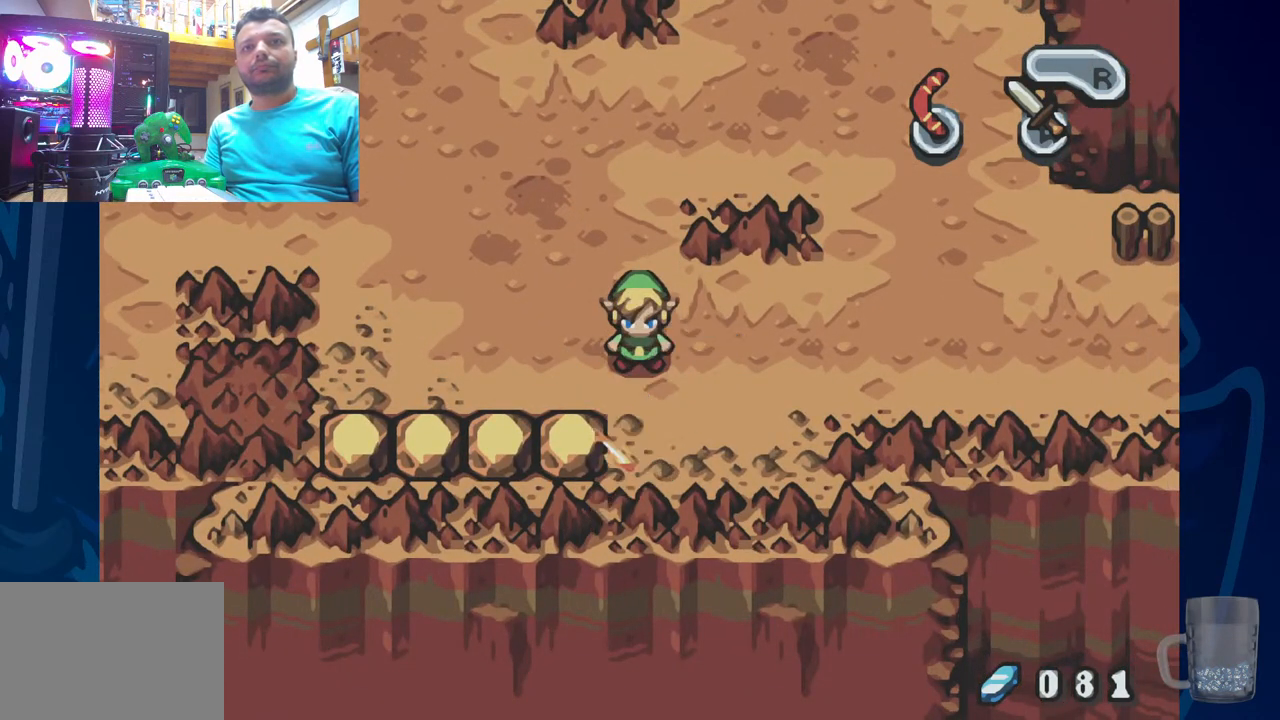
{"dt_ms": 500, "buttons": [], "left_stick": "center", "right_stick": "center", "events": [[150, "DPAD_RIGHT", "down"], [283, "DPAD_RIGHT", "up"]]}
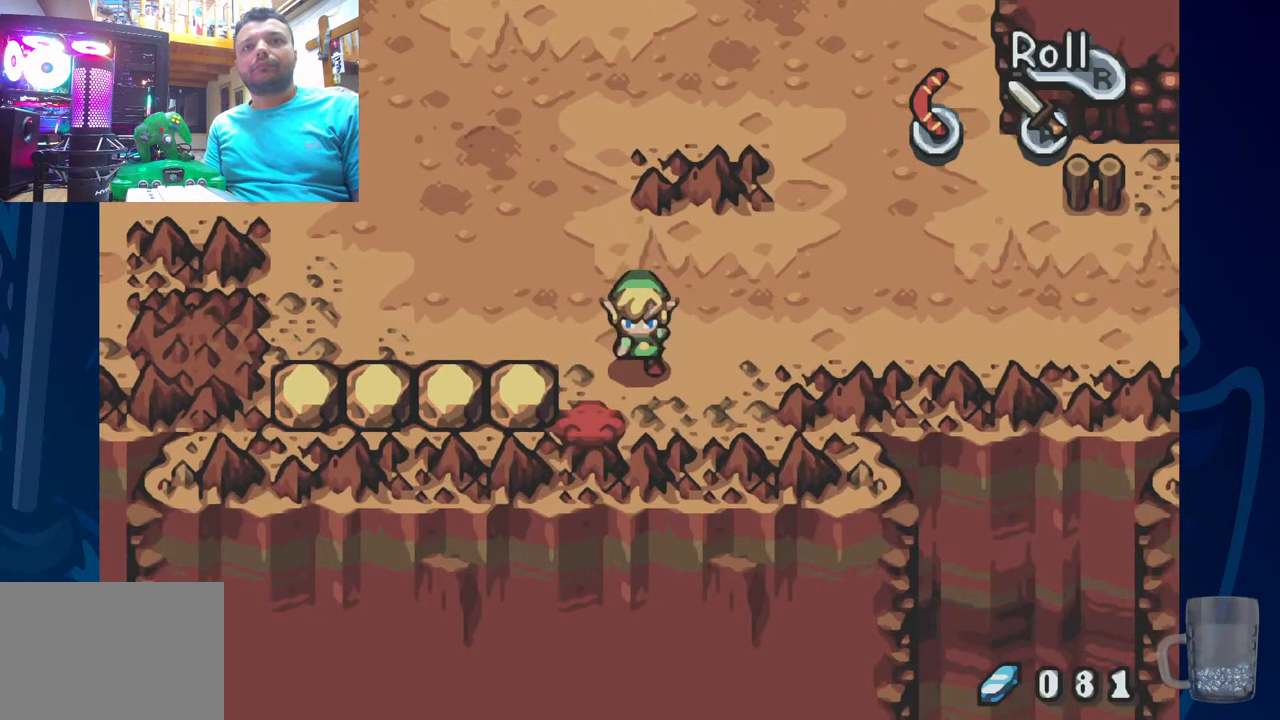
{"dt_ms": 500, "buttons": ["R2"], "left_stick": "center", "right_stick": "center", "events": [[200, "DPAD_LEFT", "down"], [367, "R2", "down"], [383, "DPAD_LEFT", "up"]]}